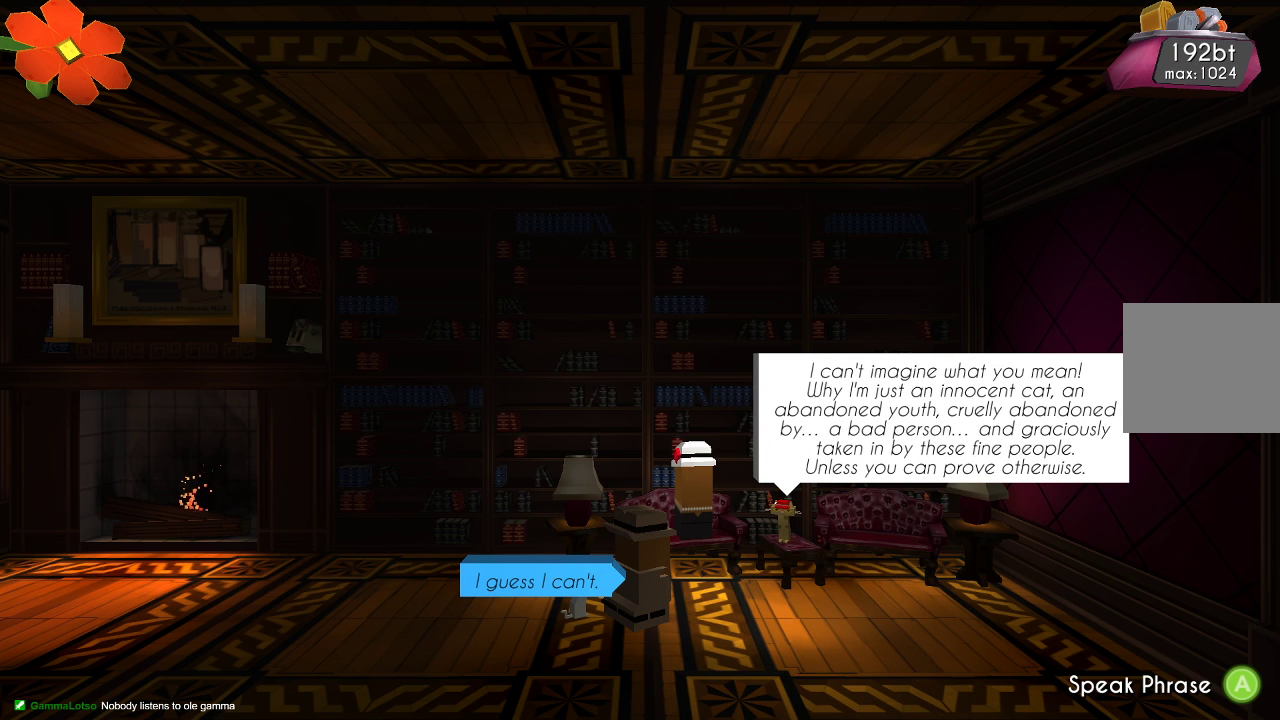
Gameplay with a controller (PlayStation layout); each line is a JSON object with the inputs held at the frame after it. "events" lists button and stick changes between this image and that frame as [ms after this image, input, new state], when the widget could be followed in between.
{"buttons": [], "left_stick": "down", "right_stick": "center", "events": [[367, "left_stick", "down"]]}
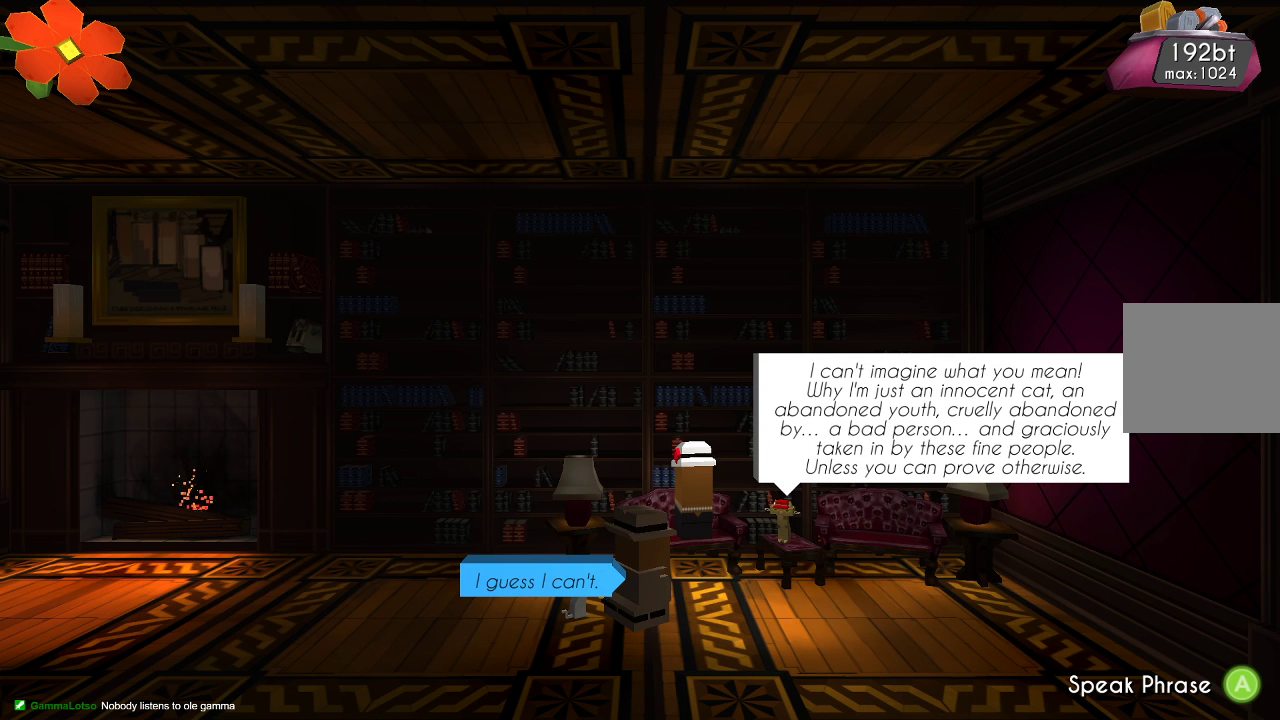
{"buttons": [], "left_stick": "center", "right_stick": "center", "events": [[100, "left_stick", "center"]]}
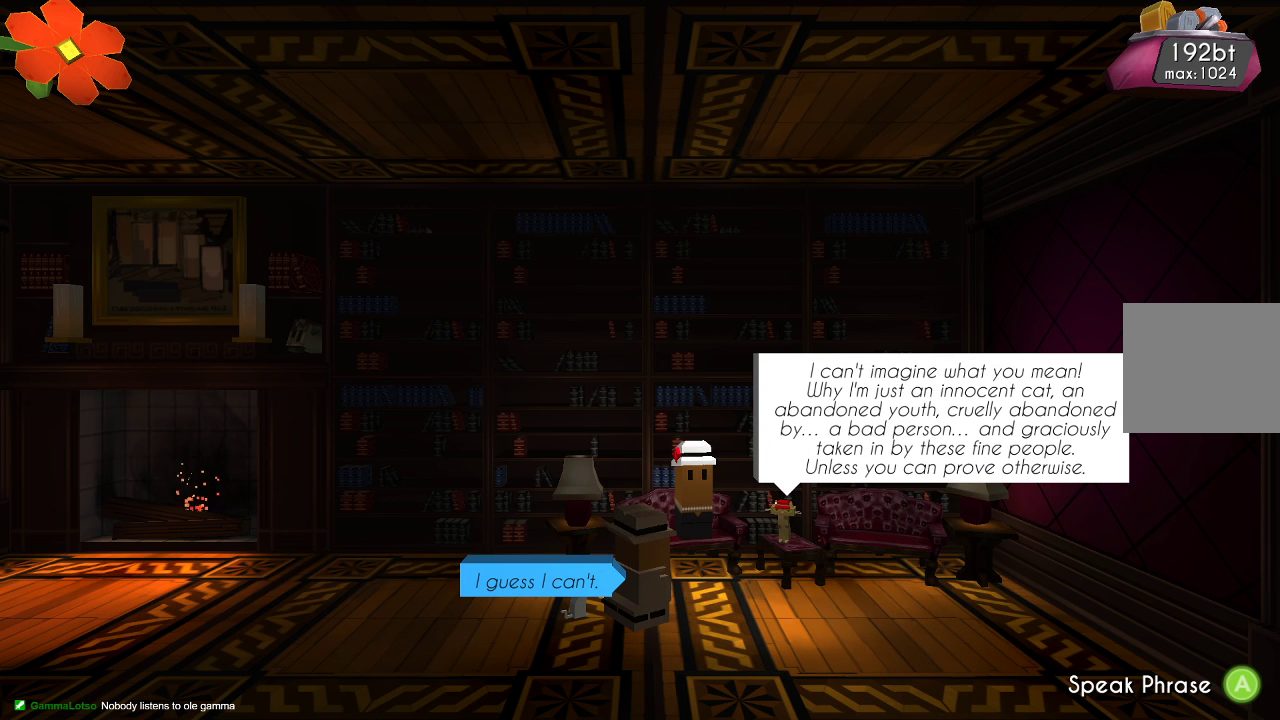
{"buttons": [], "left_stick": "center", "right_stick": "center", "events": [[167, "CROSS", "down"], [333, "CROSS", "up"]]}
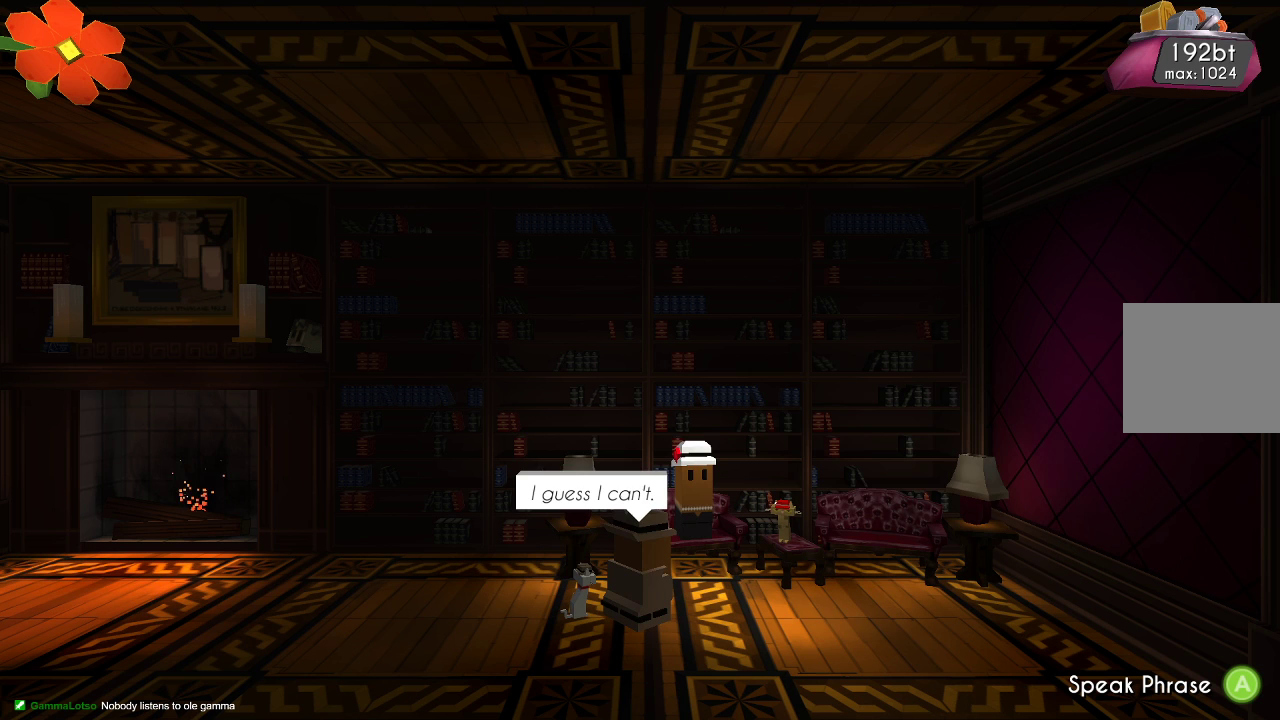
{"buttons": [], "left_stick": "center", "right_stick": "center", "events": []}
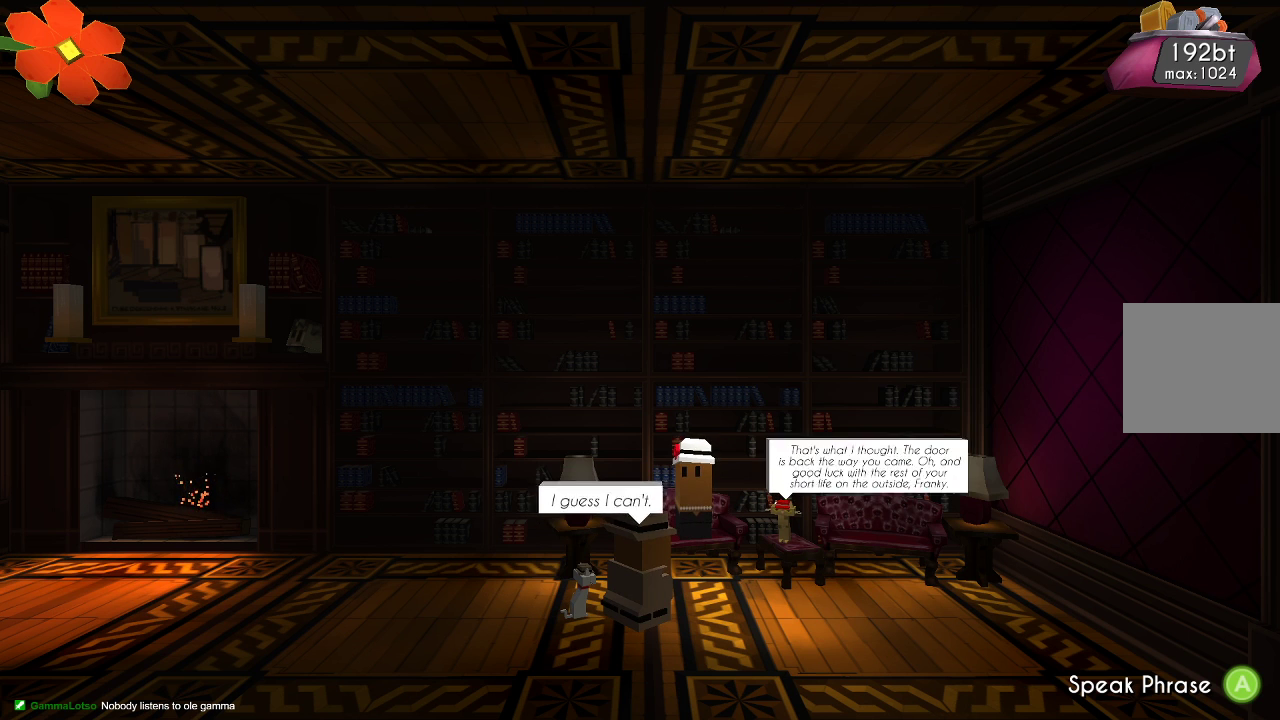
{"buttons": [], "left_stick": "center", "right_stick": "center", "events": []}
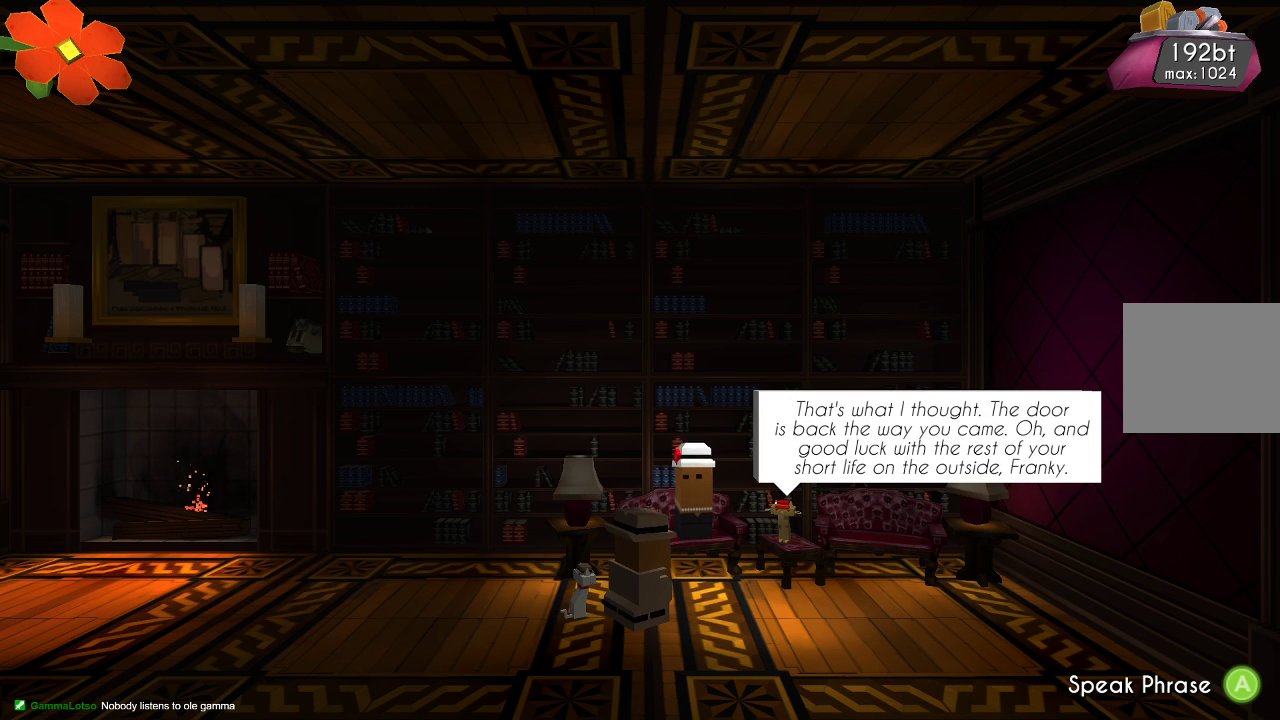
{"buttons": [], "left_stick": "center", "right_stick": "center", "events": []}
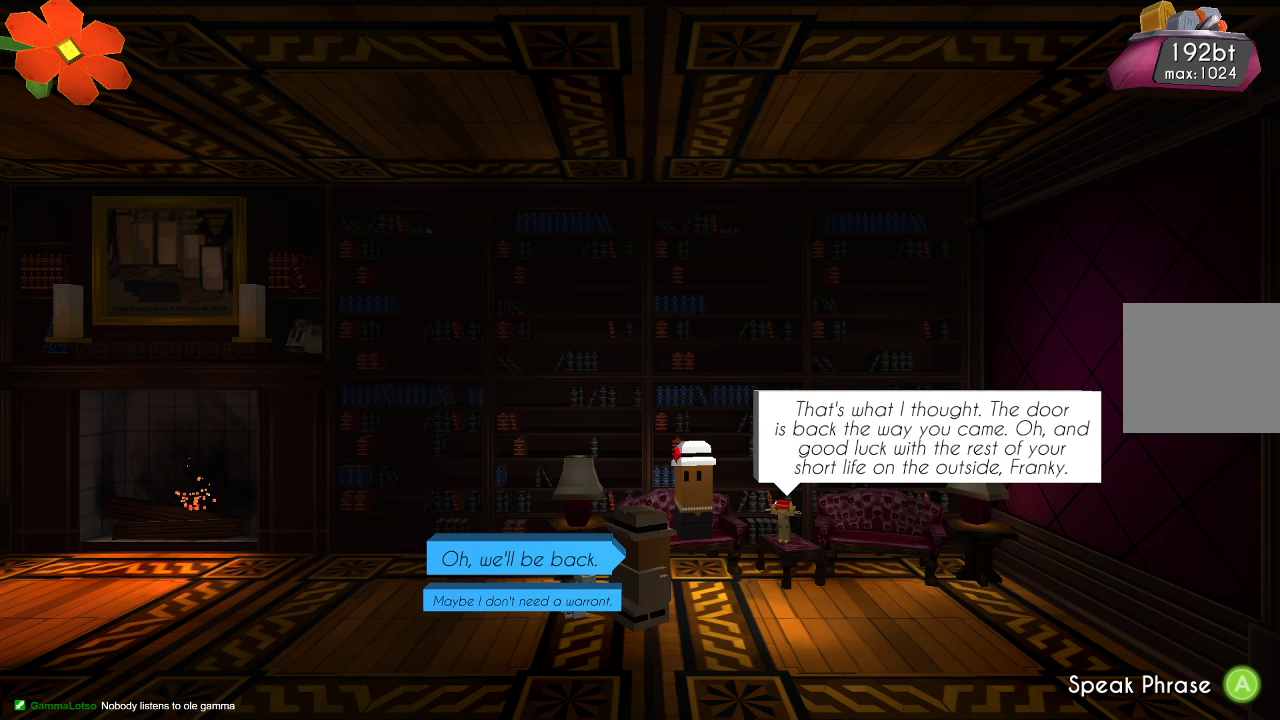
{"buttons": [], "left_stick": "center", "right_stick": "center", "events": []}
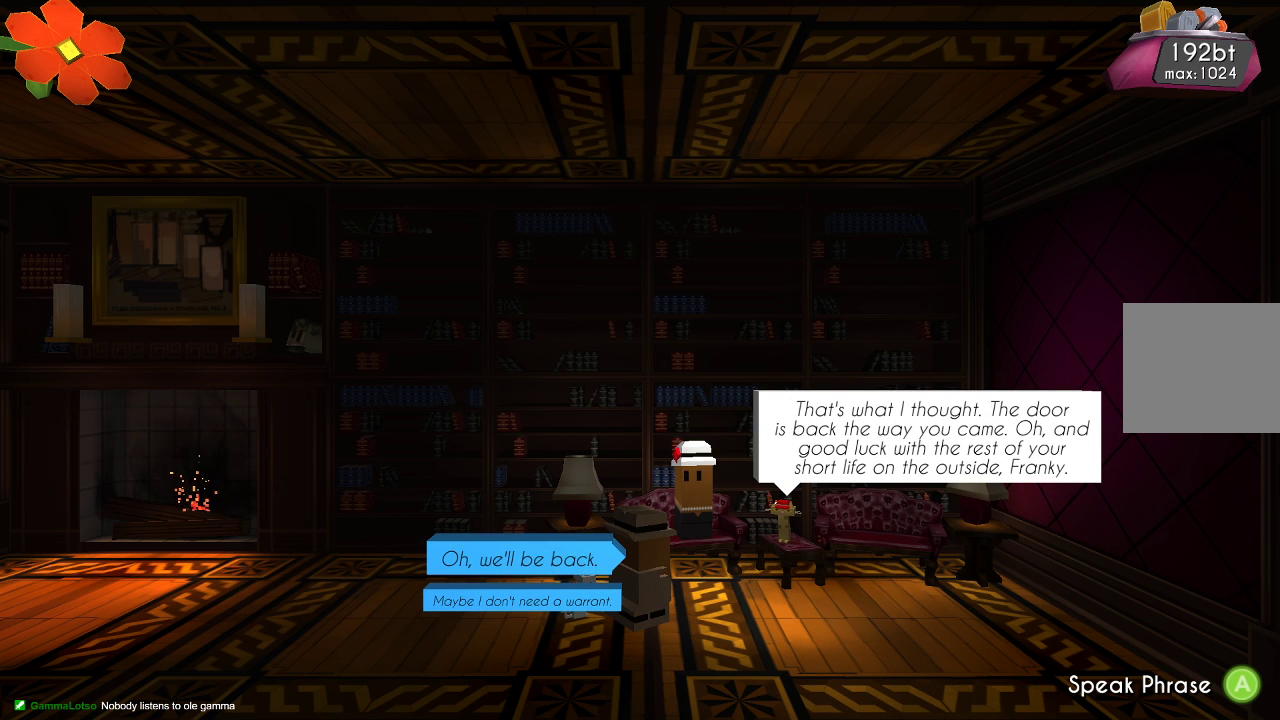
{"buttons": [], "left_stick": "down", "right_stick": "center", "events": [[500, "left_stick", "down"]]}
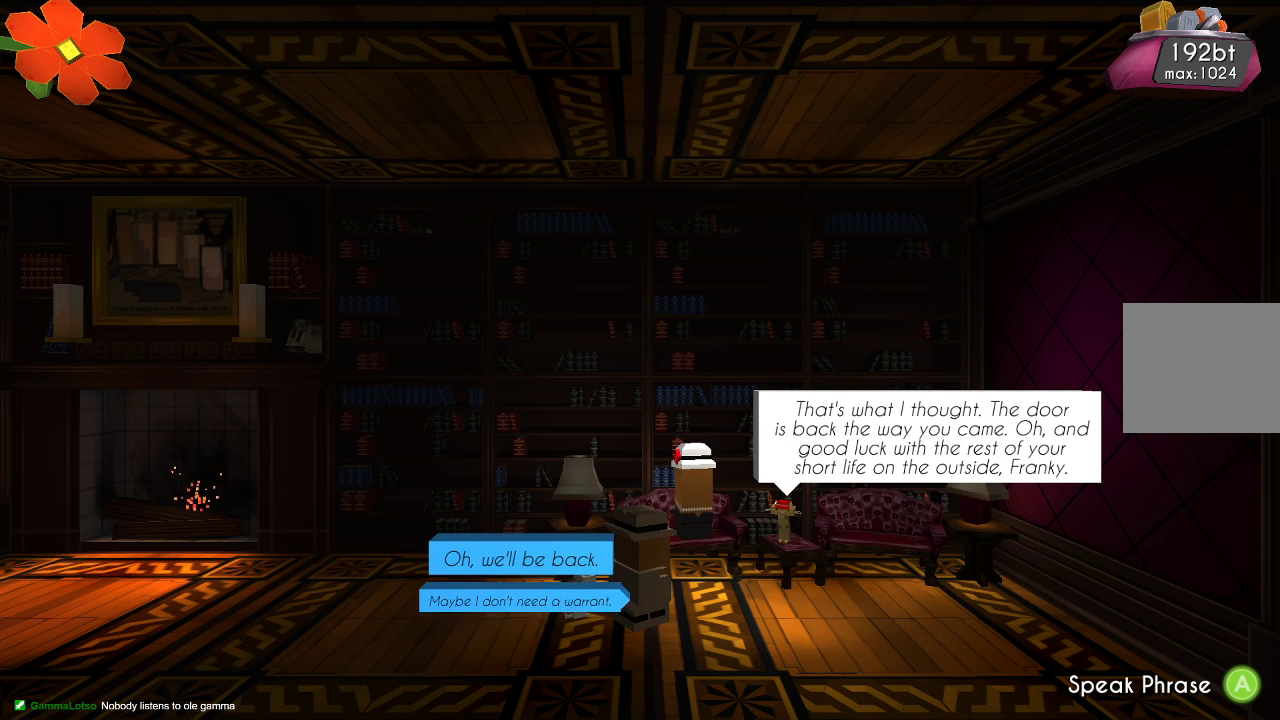
{"buttons": [], "left_stick": "center", "right_stick": "center", "events": [[133, "left_stick", "center"]]}
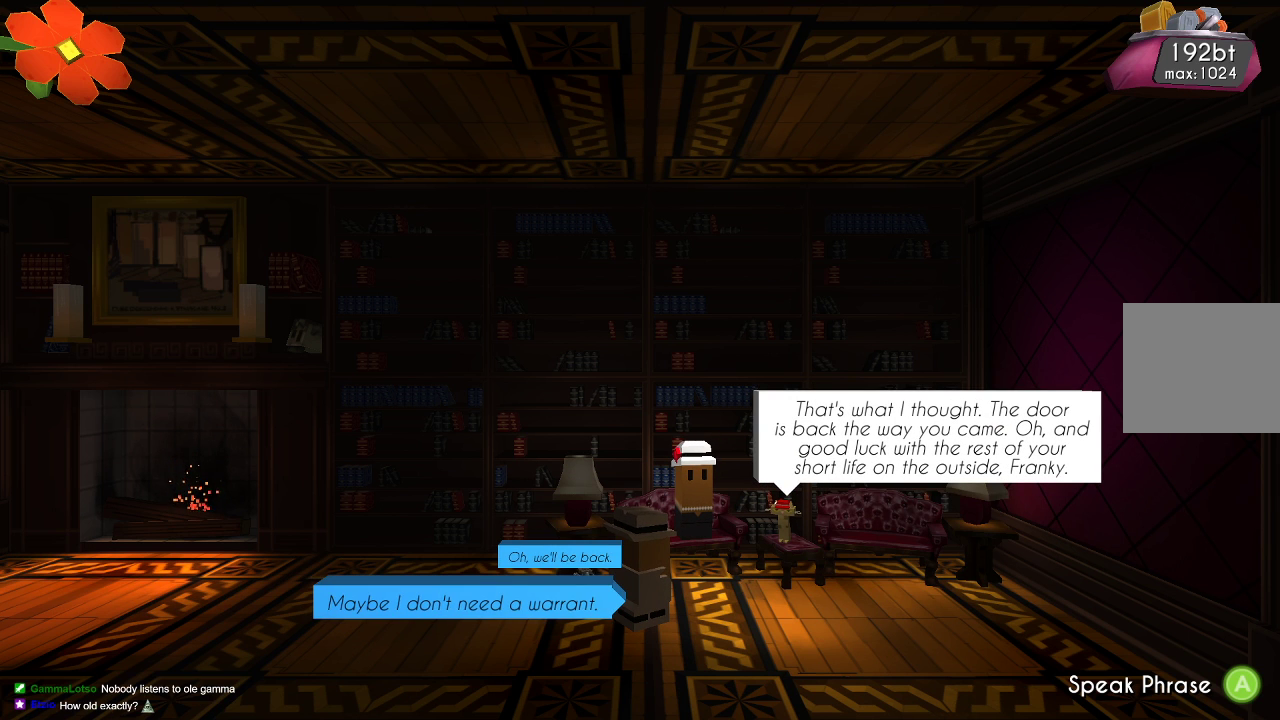
{"buttons": [], "left_stick": "center", "right_stick": "center", "events": [[200, "CROSS", "down"], [300, "CROSS", "up"]]}
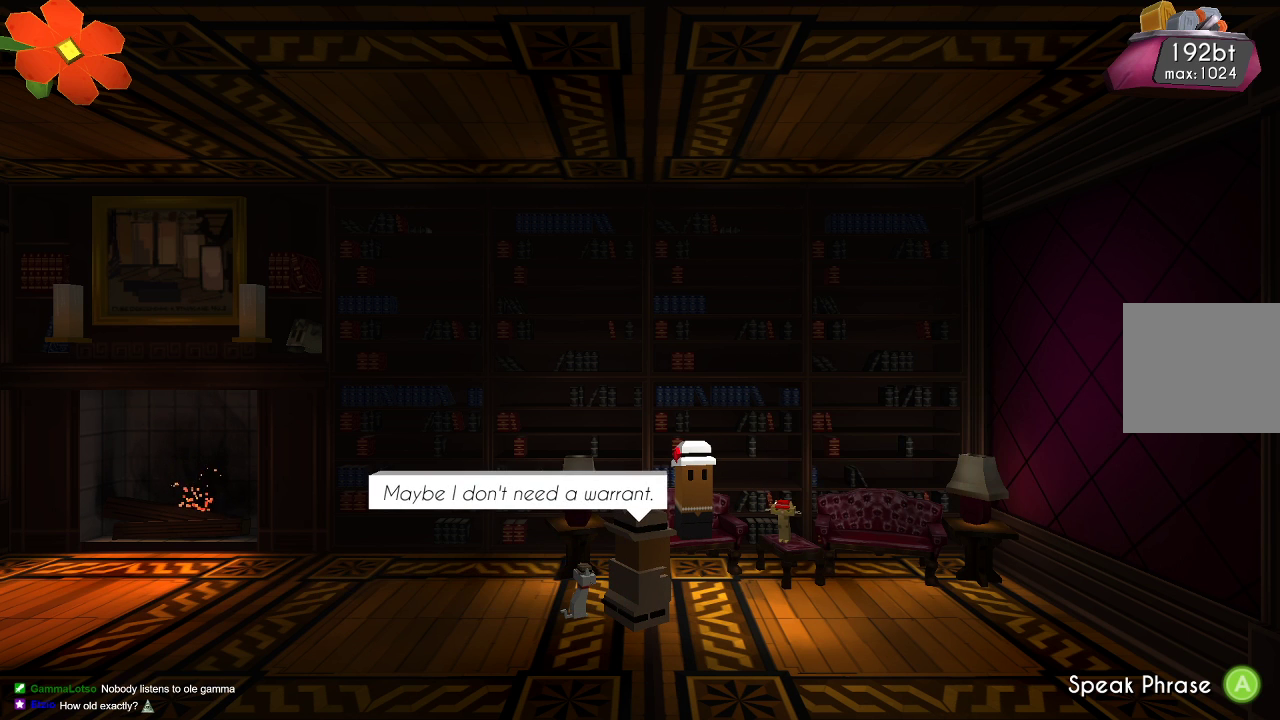
{"buttons": [], "left_stick": "center", "right_stick": "center", "events": []}
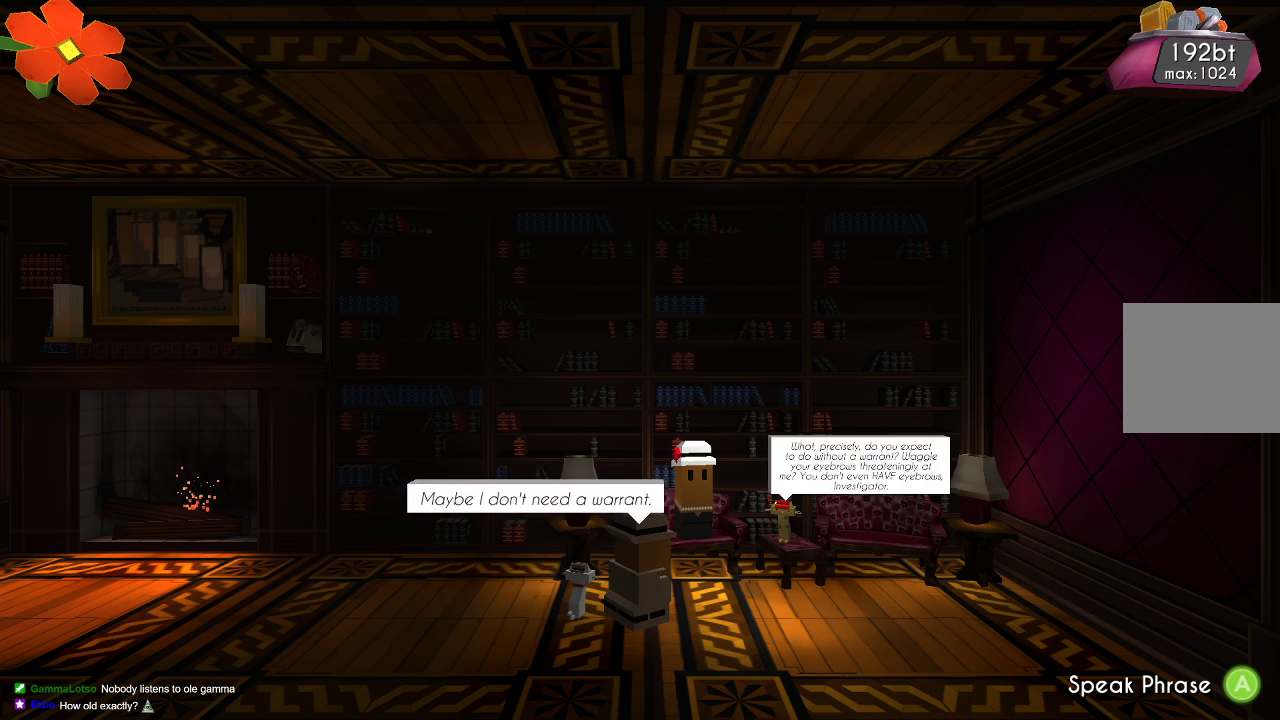
{"buttons": [], "left_stick": "center", "right_stick": "center", "events": []}
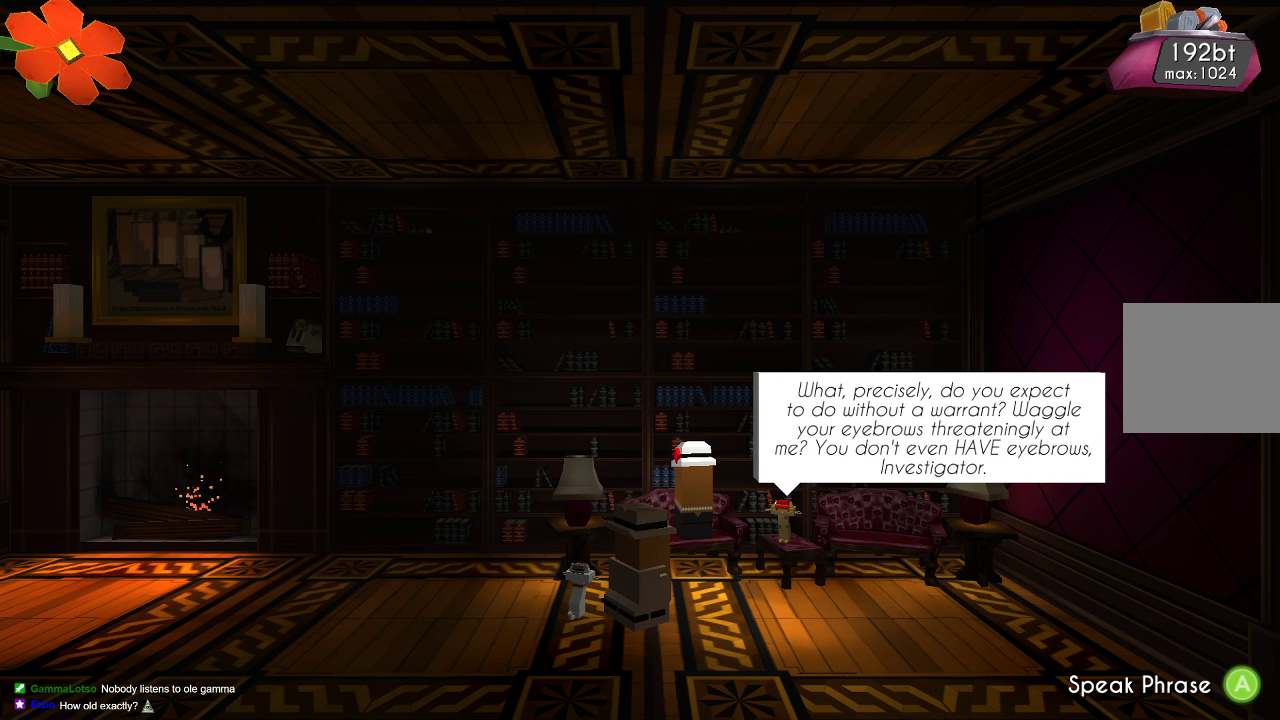
{"buttons": [], "left_stick": "center", "right_stick": "center", "events": [[233, "CROSS", "down"], [367, "CROSS", "up"]]}
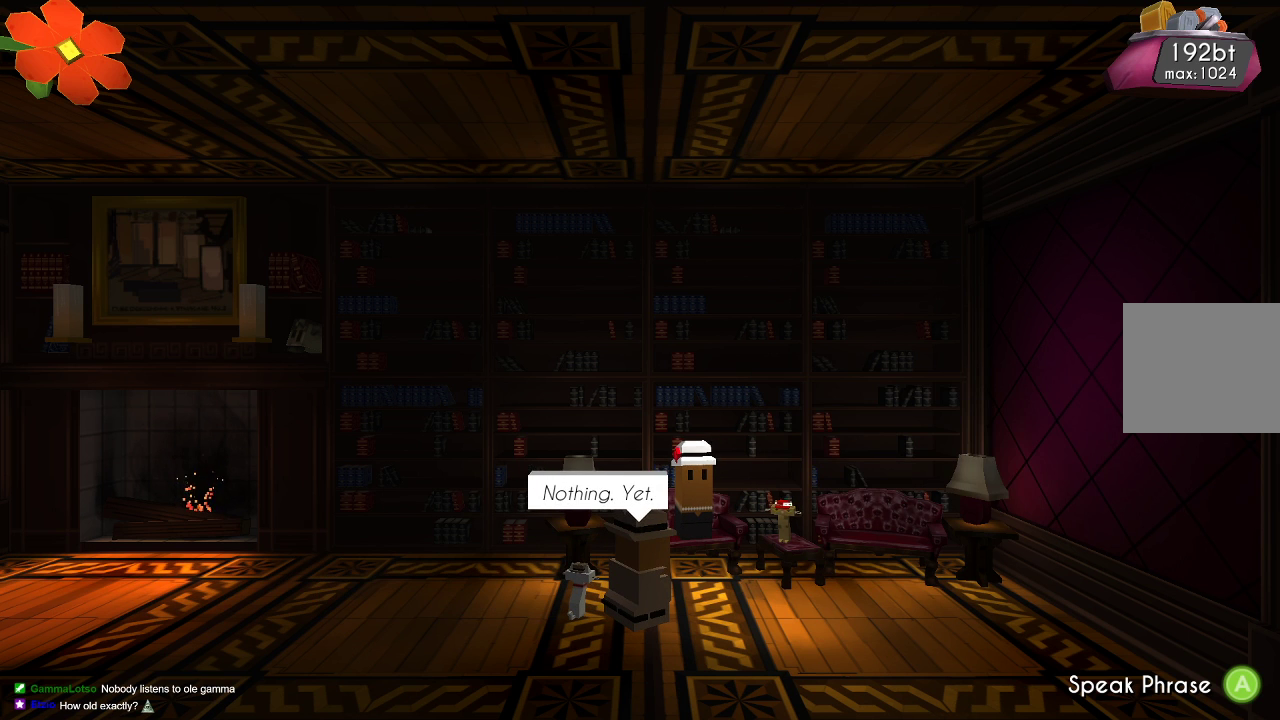
{"buttons": [], "left_stick": "center", "right_stick": "center", "events": []}
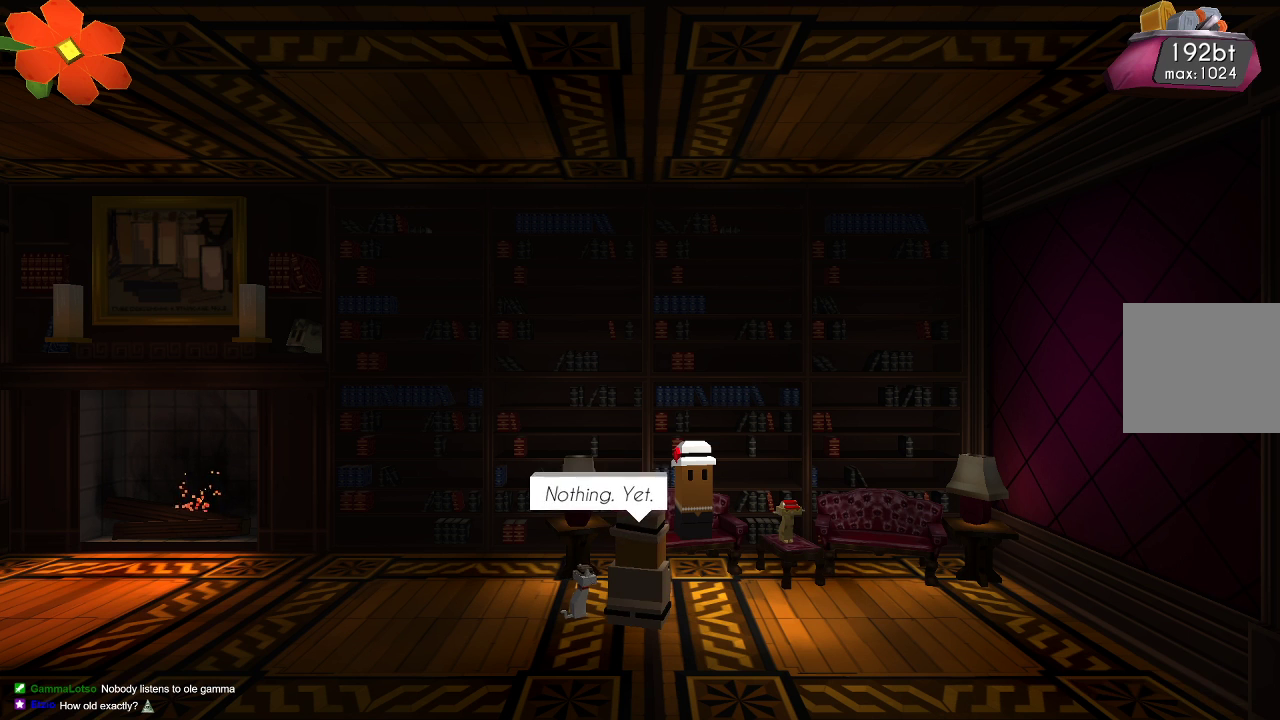
{"buttons": [], "left_stick": "center", "right_stick": "center", "events": []}
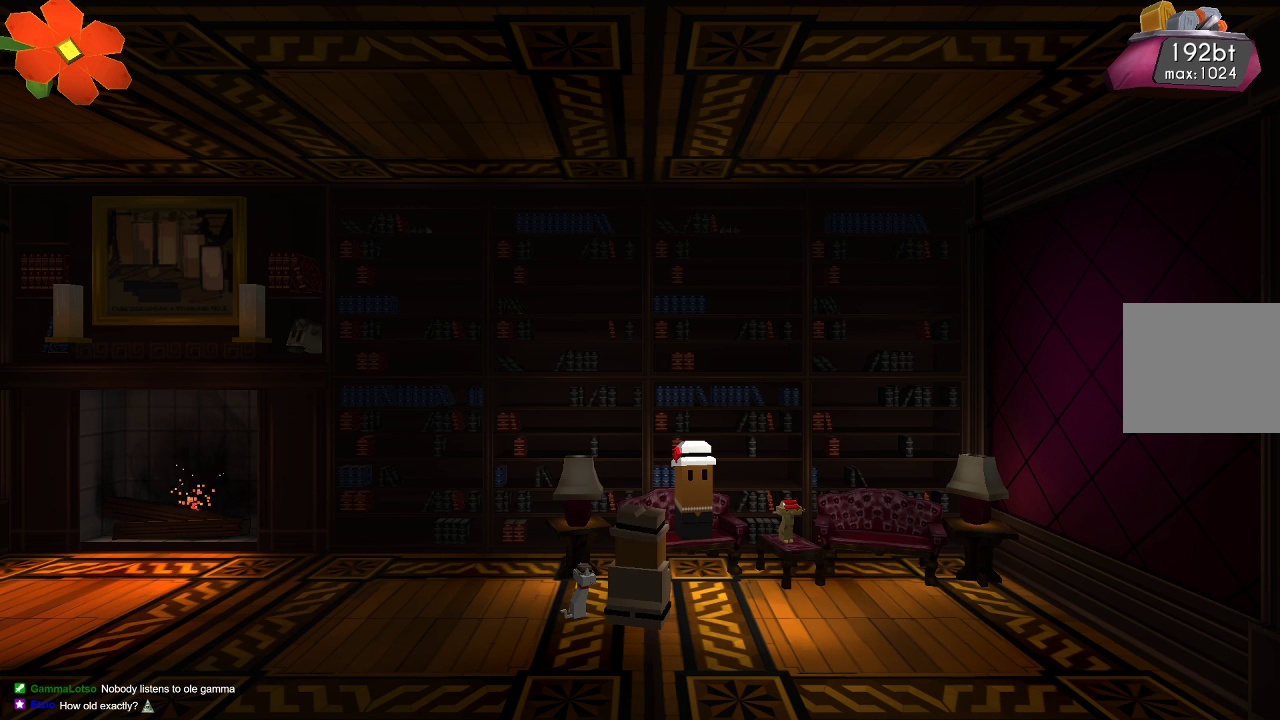
{"buttons": [], "left_stick": "right", "right_stick": "center", "events": [[467, "left_stick", "right"]]}
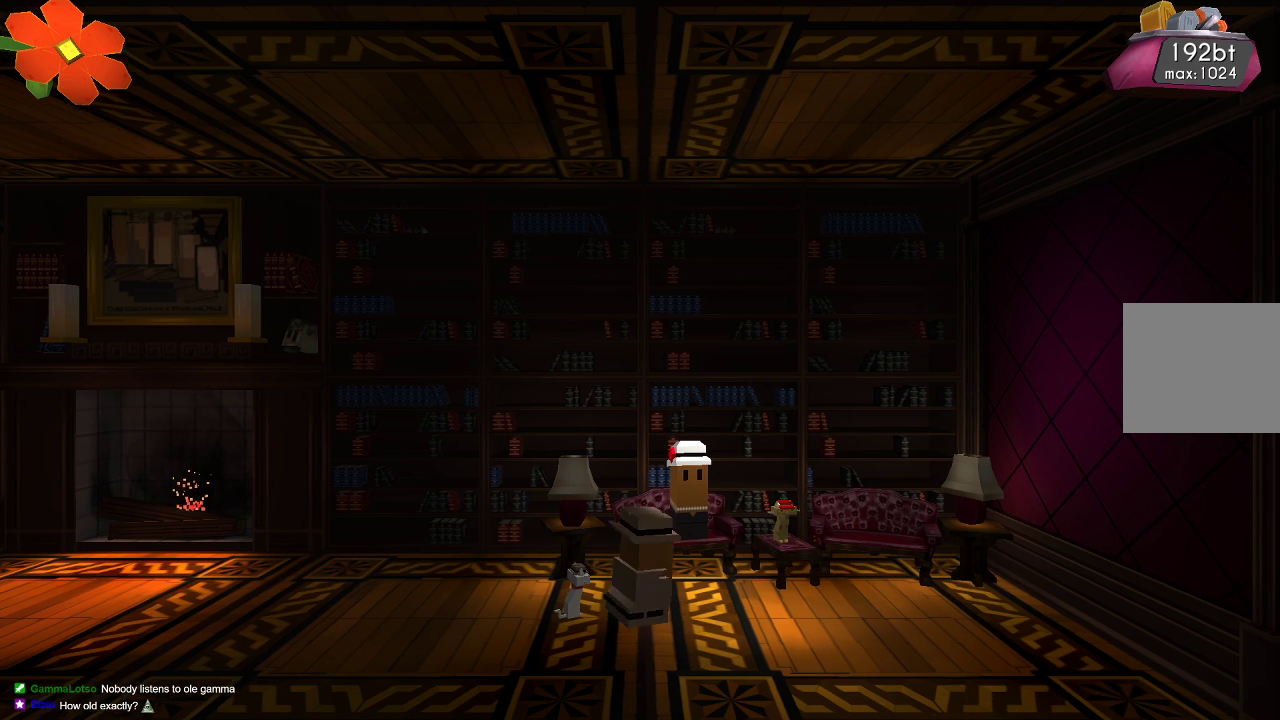
{"buttons": [], "left_stick": "center", "right_stick": "center", "events": [[200, "left_stick", "center"], [267, "CIRCLE", "down"], [400, "CIRCLE", "up"]]}
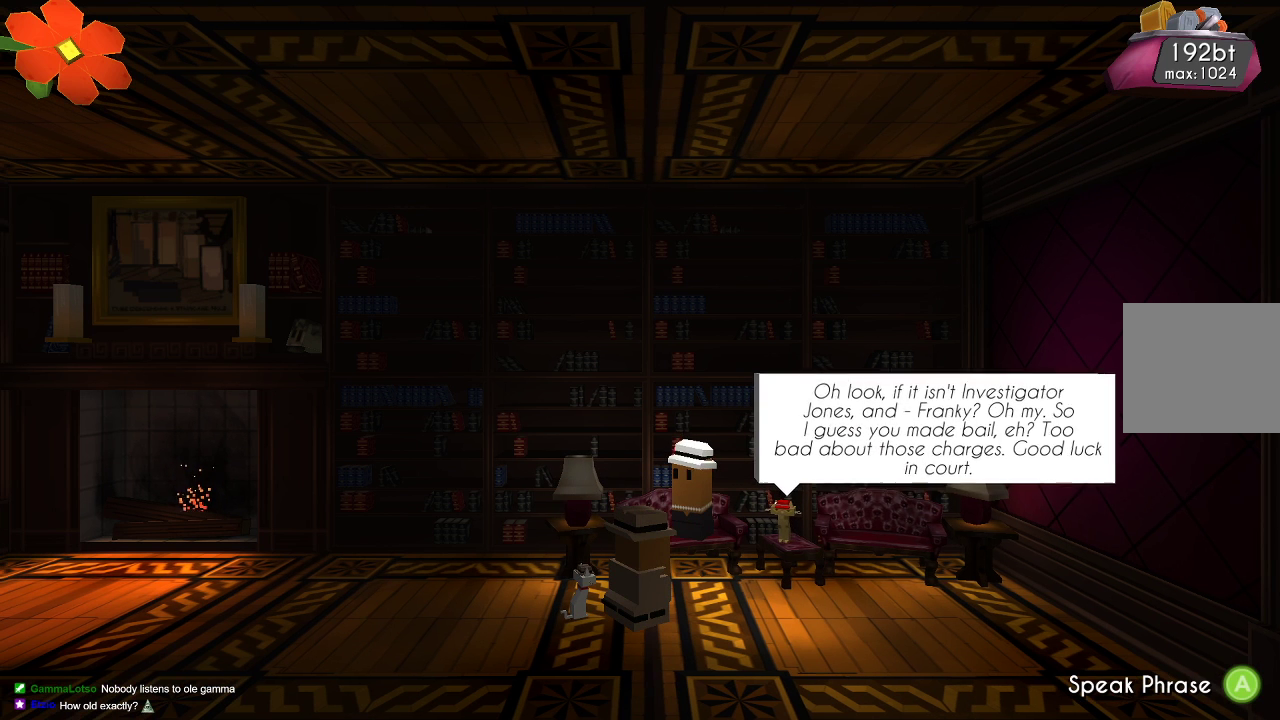
{"buttons": [], "left_stick": "center", "right_stick": "center", "events": [[267, "CROSS", "down"], [400, "CROSS", "up"]]}
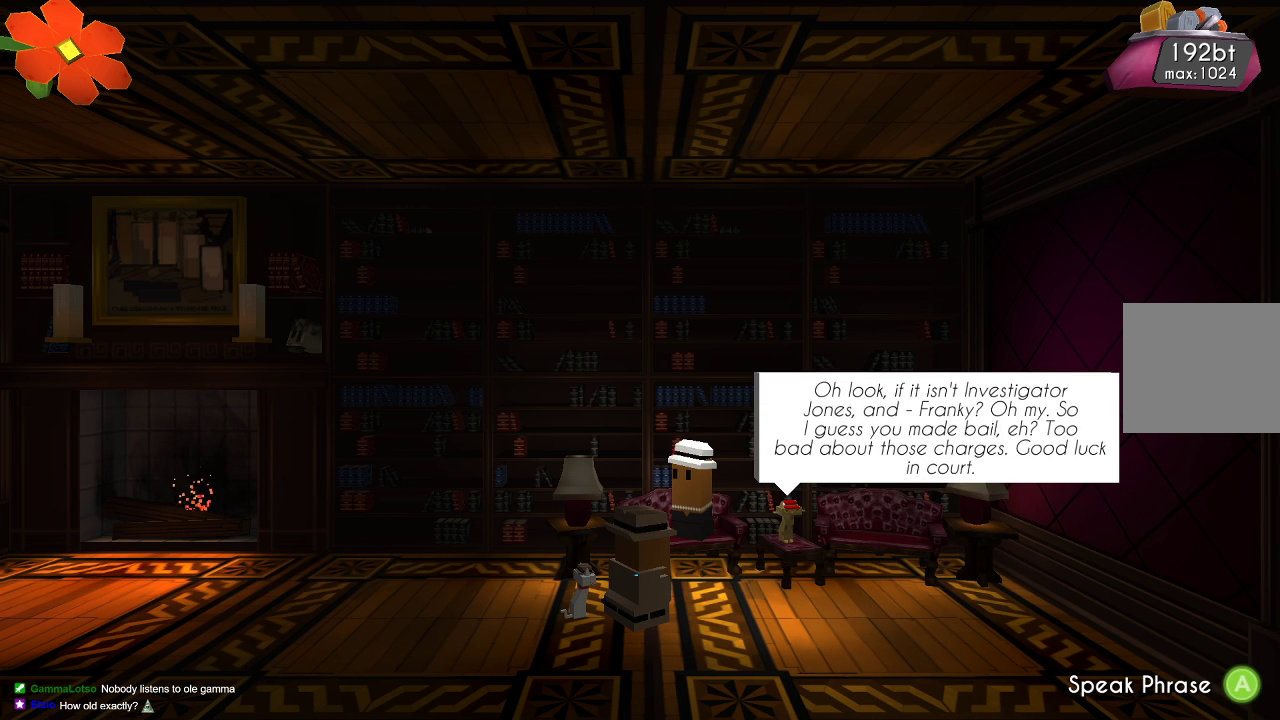
{"buttons": ["CROSS"], "left_stick": "center", "right_stick": "center", "events": [[67, "CROSS", "down"], [167, "CROSS", "up"], [233, "CROSS", "down"], [333, "CROSS", "up"], [500, "CROSS", "down"]]}
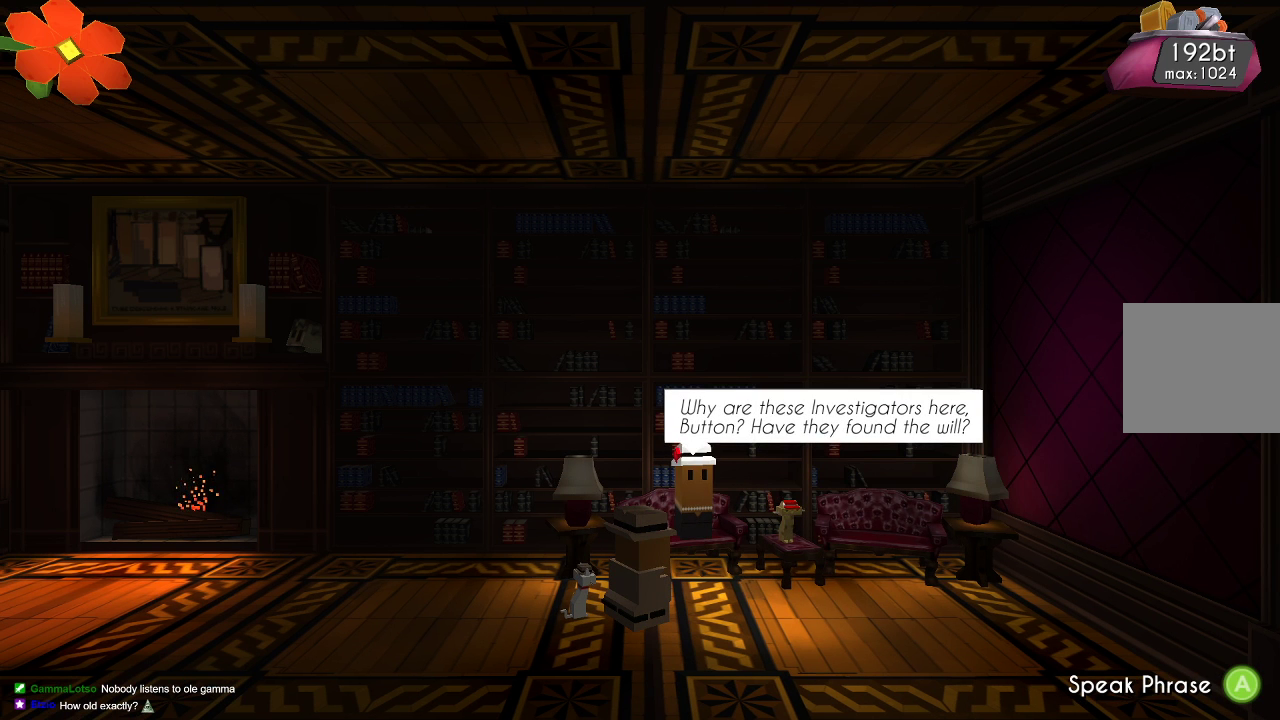
{"buttons": [], "left_stick": "center", "right_stick": "center", "events": [[100, "CROSS", "up"], [200, "CROSS", "down"], [300, "CROSS", "up"]]}
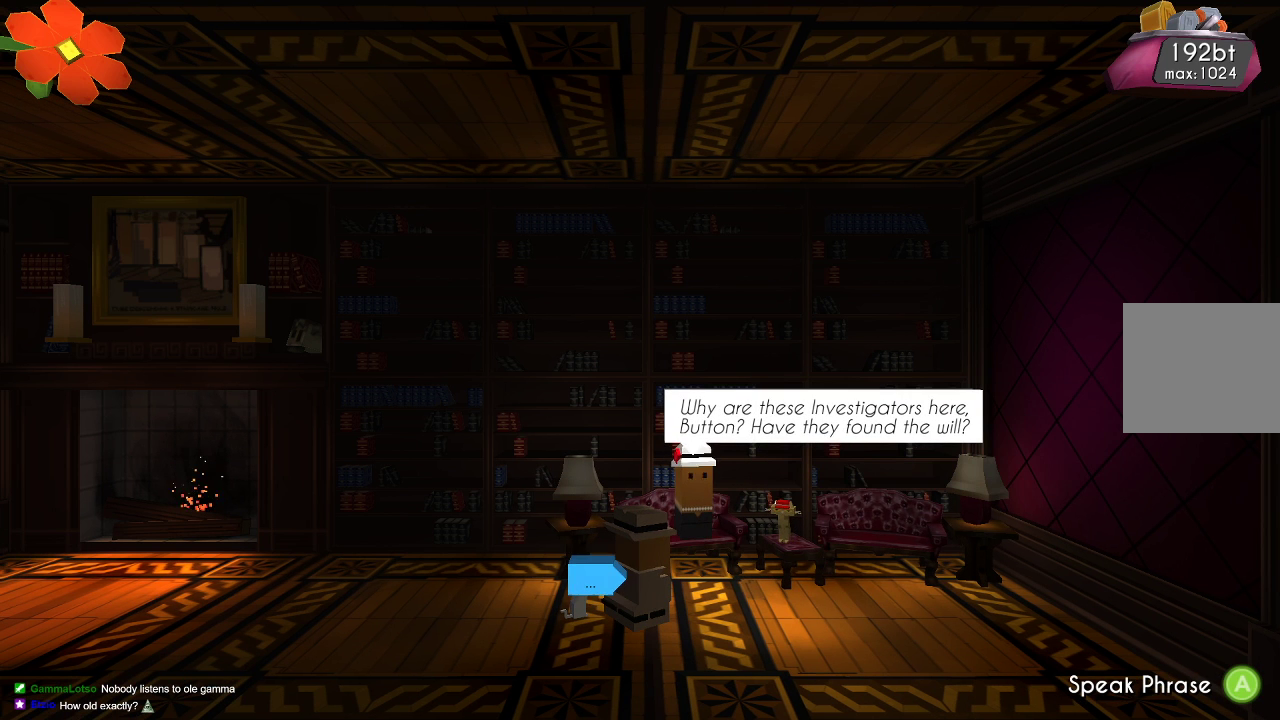
{"buttons": [], "left_stick": "center", "right_stick": "center", "events": [[400, "CROSS", "down"], [500, "CROSS", "up"]]}
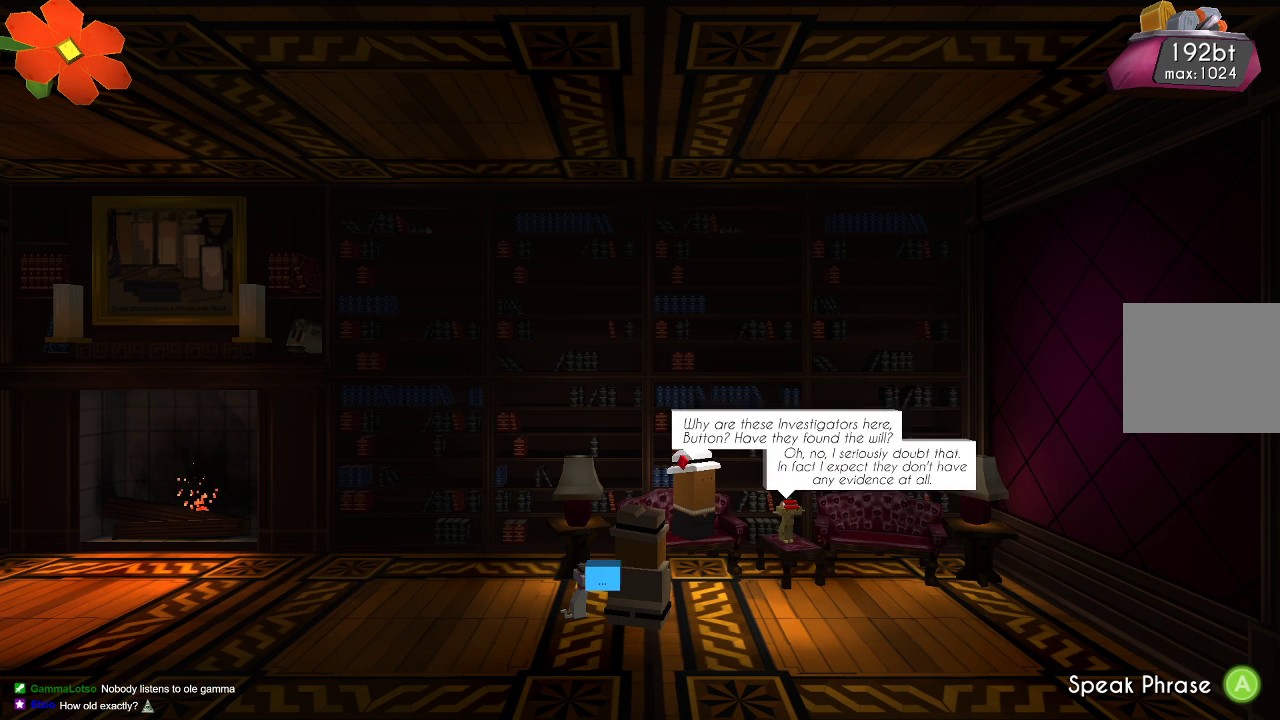
{"buttons": [], "left_stick": "center", "right_stick": "center", "events": []}
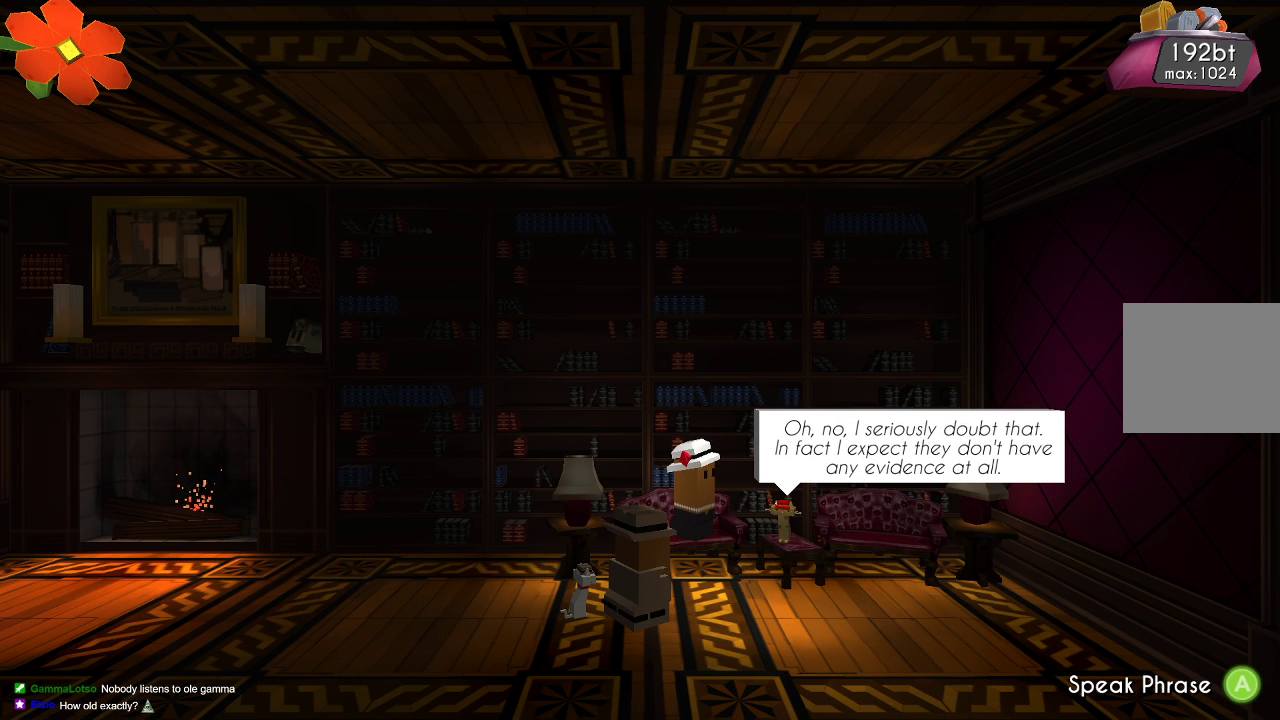
{"buttons": [], "left_stick": "center", "right_stick": "center", "events": []}
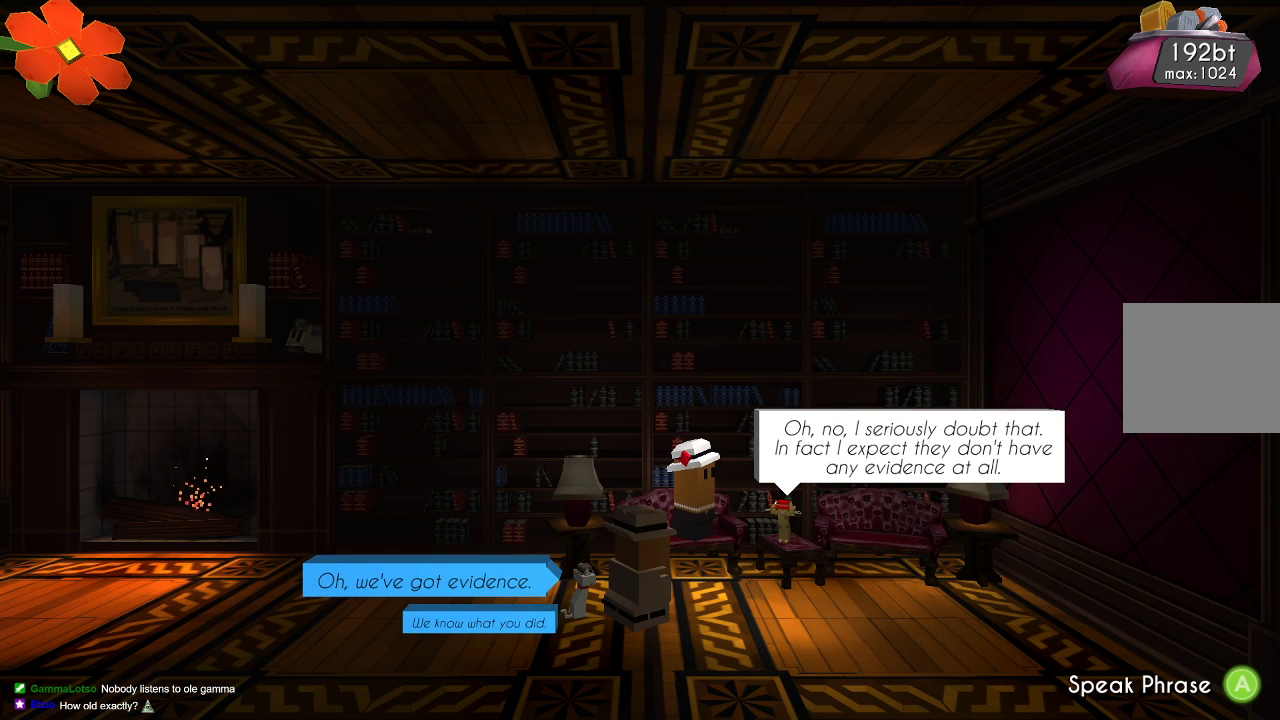
{"buttons": [], "left_stick": "down", "right_stick": "center", "events": [[433, "left_stick", "down"]]}
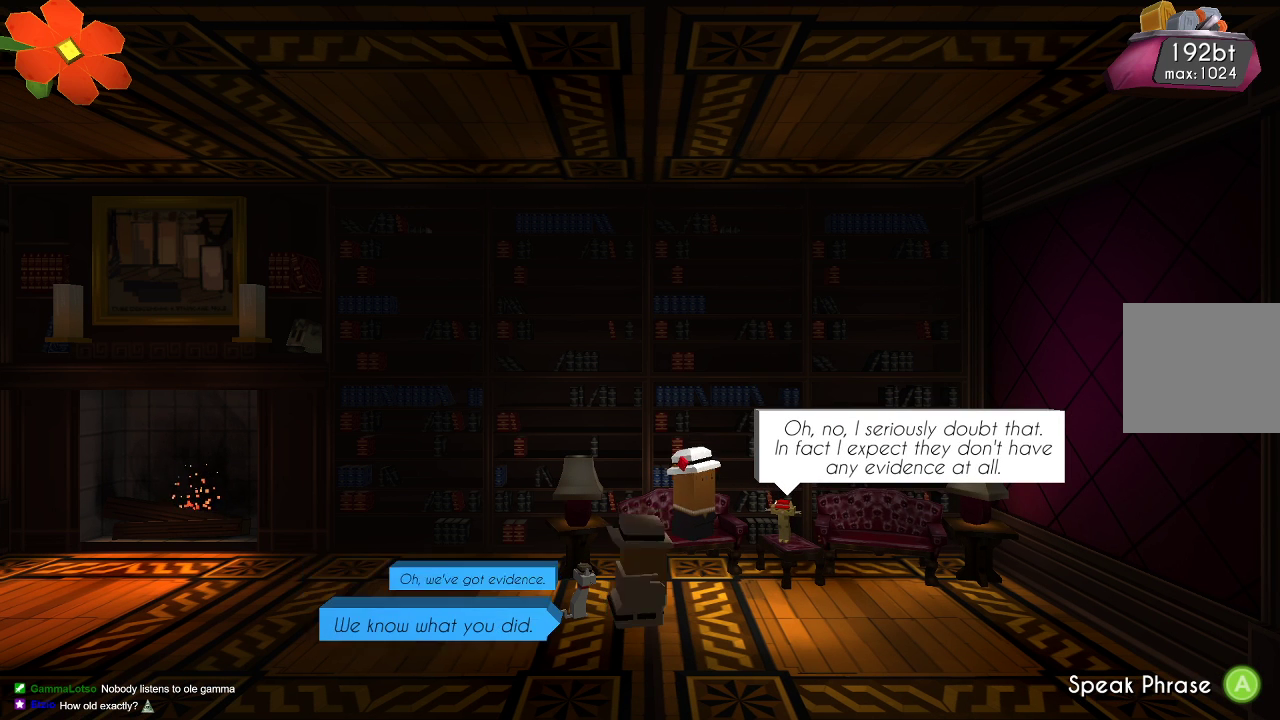
{"buttons": [], "left_stick": "center", "right_stick": "center", "events": [[67, "left_stick", "center"], [233, "CROSS", "down"], [333, "CROSS", "up"]]}
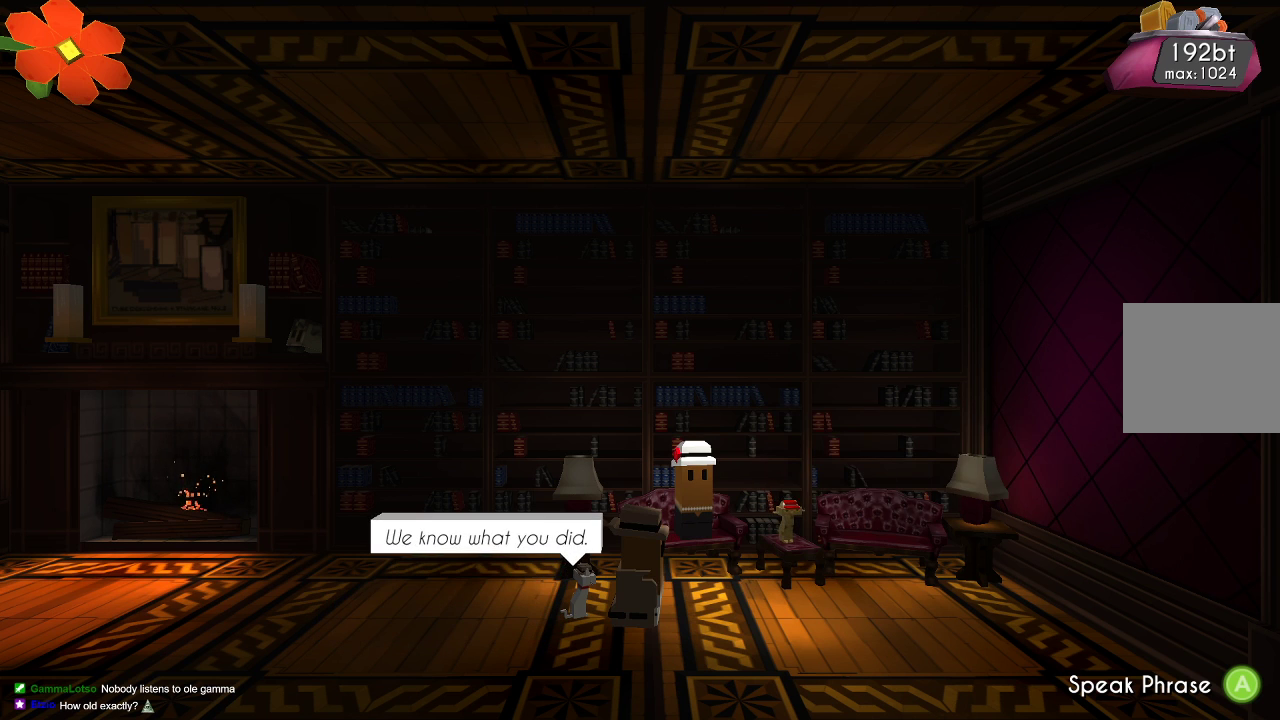
{"buttons": [], "left_stick": "center", "right_stick": "center", "events": []}
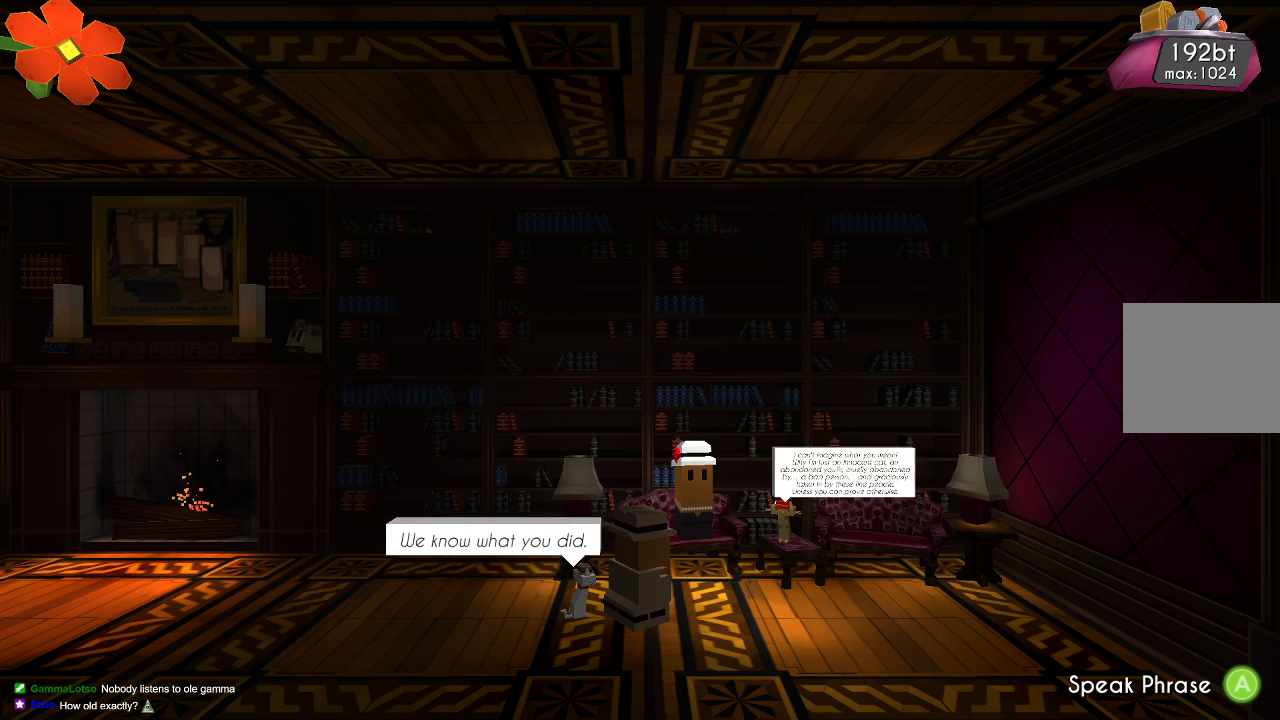
{"buttons": [], "left_stick": "center", "right_stick": "center", "events": []}
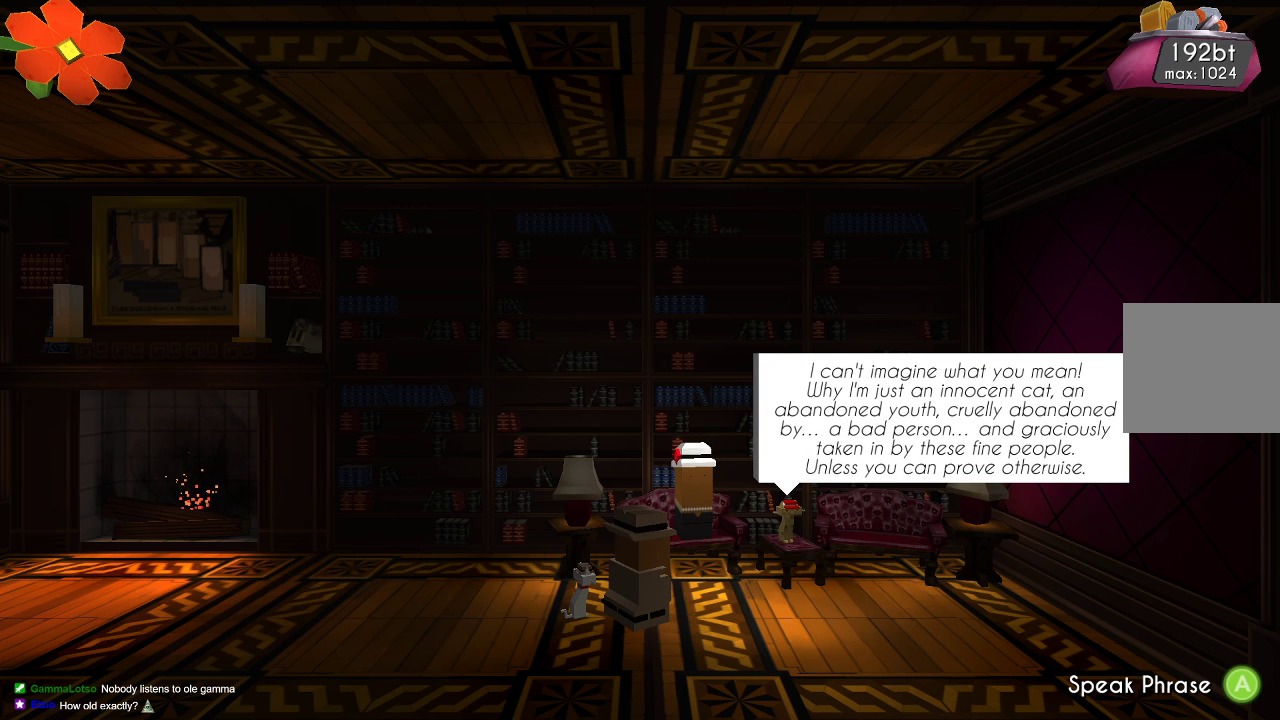
{"buttons": [], "left_stick": "center", "right_stick": "center", "events": [[100, "CROSS", "down"], [200, "CROSS", "up"]]}
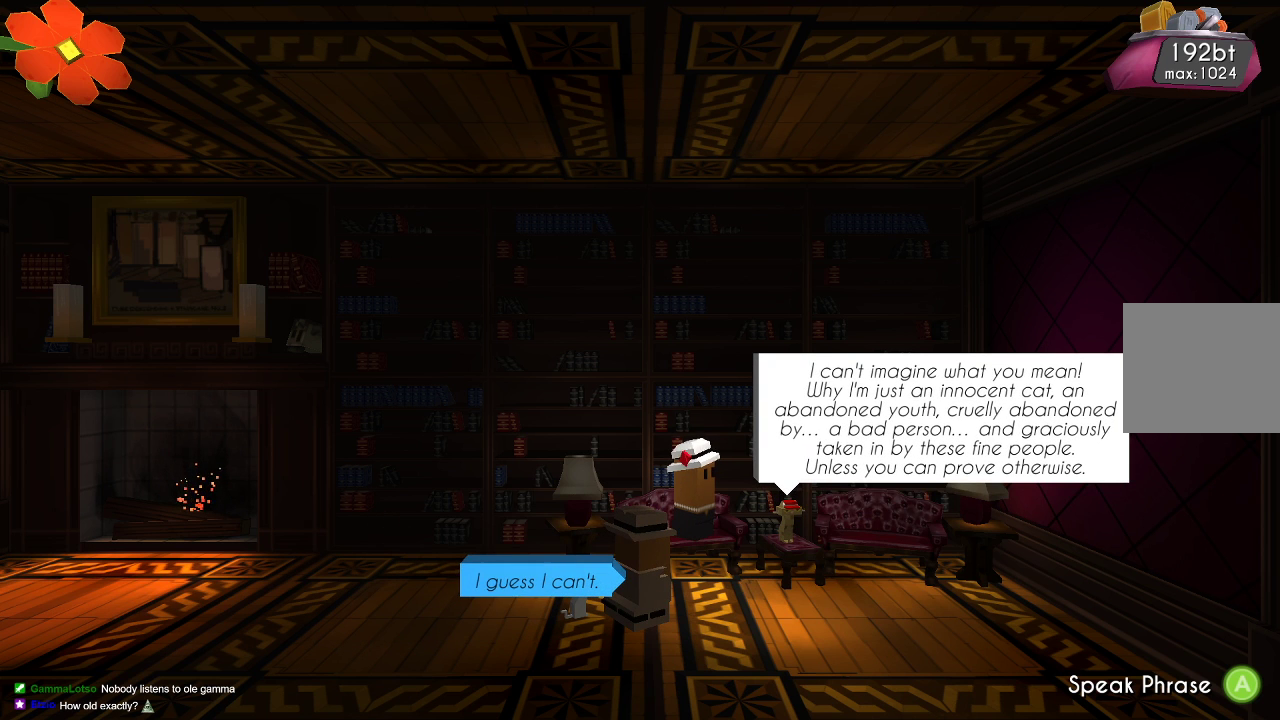
{"buttons": ["CROSS"], "left_stick": "center", "right_stick": "center", "events": [[433, "CROSS", "down"]]}